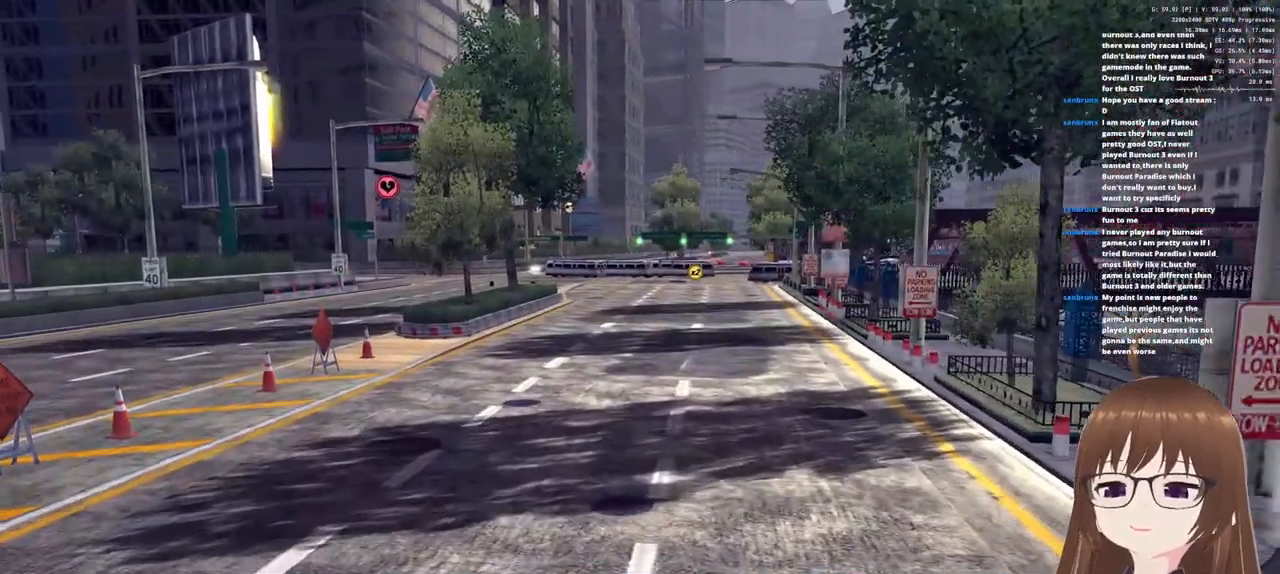
Gameplay with a controller (PlayStation layout); each line is a JSON object with the inputs held at the frame after it. "events" lists button and stick changes between this image and that frame as [ms after this image, input, new state], when the widget could be followed in between.
{"buttons": [], "left_stick": "center", "right_stick": "center", "events": [[167, "CROSS", "down"], [267, "CROSS", "up"]]}
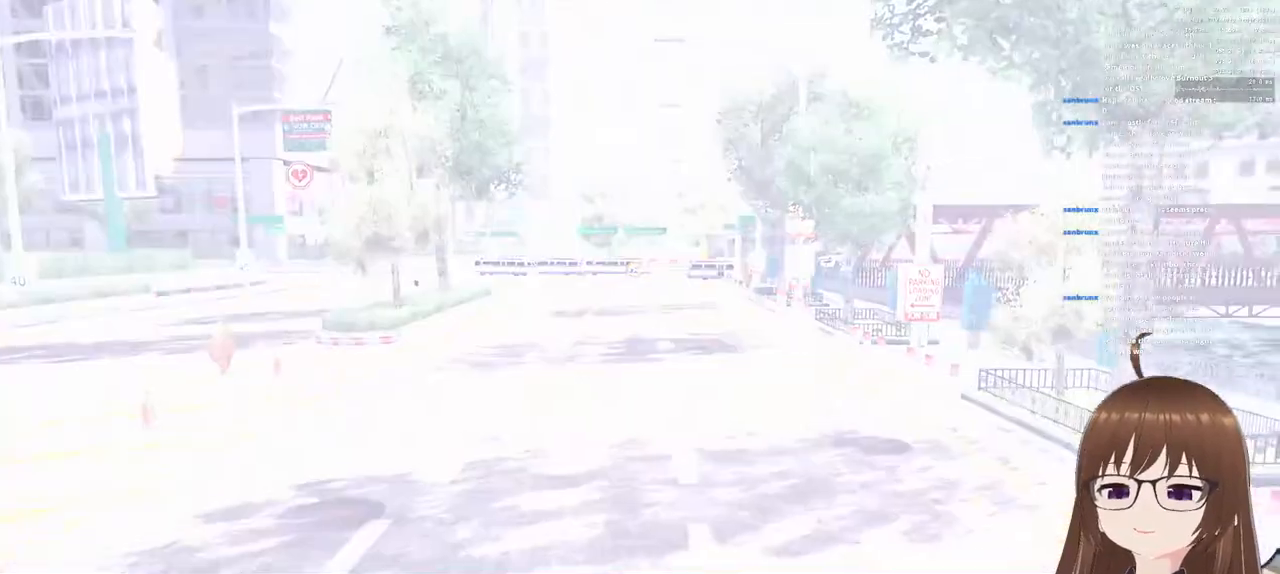
{"buttons": [], "left_stick": "center", "right_stick": "center", "events": []}
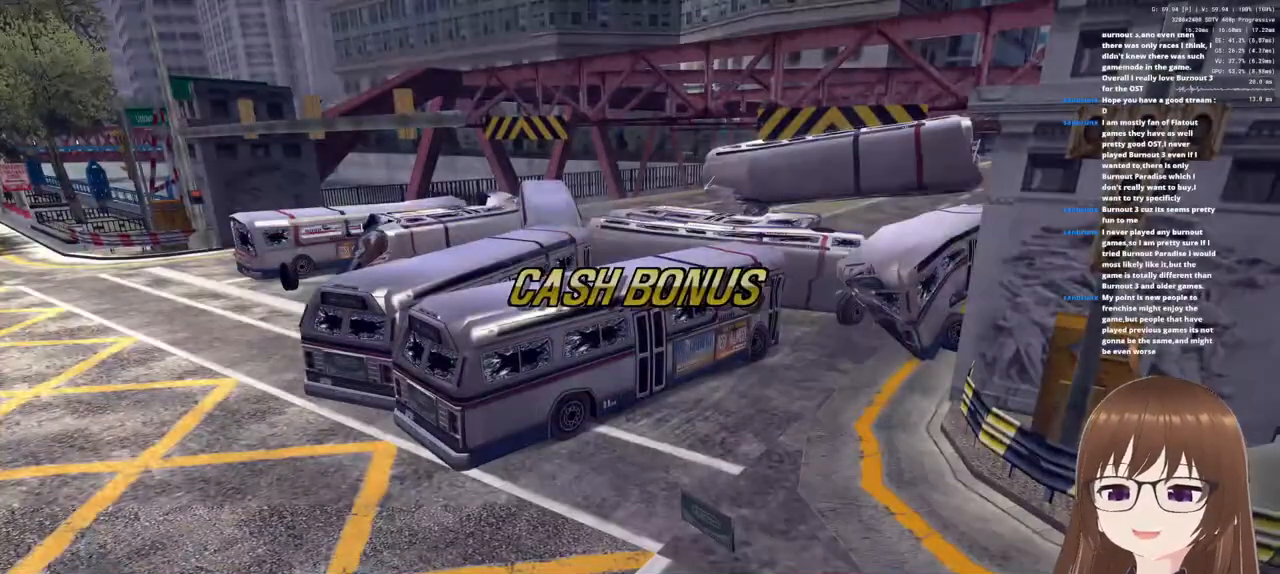
{"buttons": [], "left_stick": "center", "right_stick": "center", "events": []}
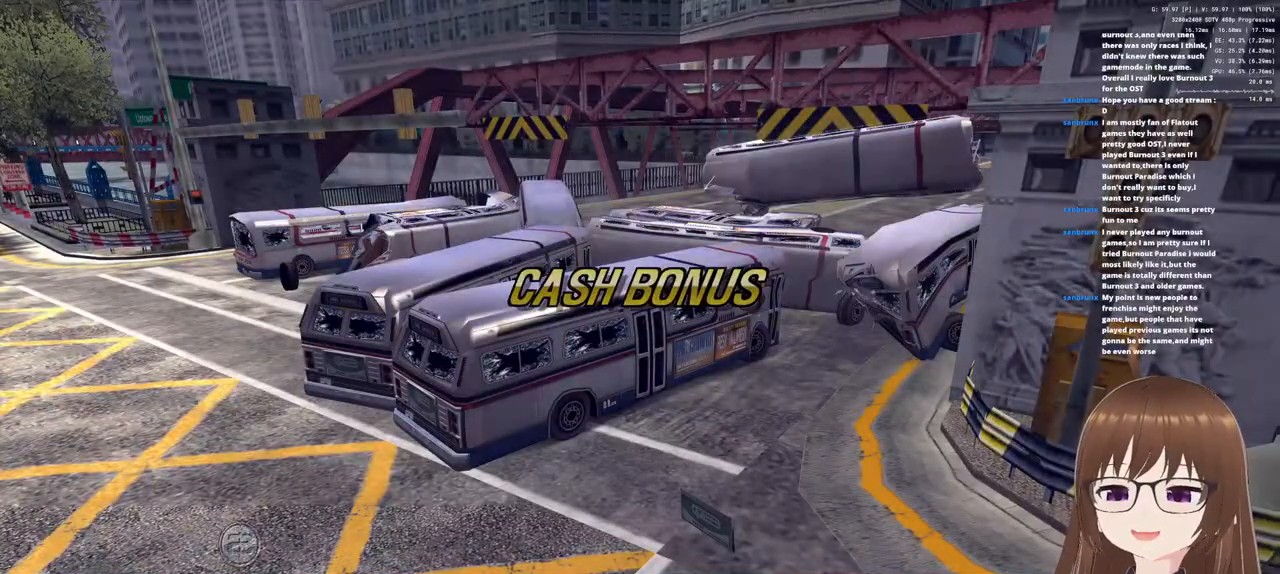
{"buttons": [], "left_stick": "center", "right_stick": "center", "events": [[250, "CROSS", "down"], [400, "CROSS", "up"]]}
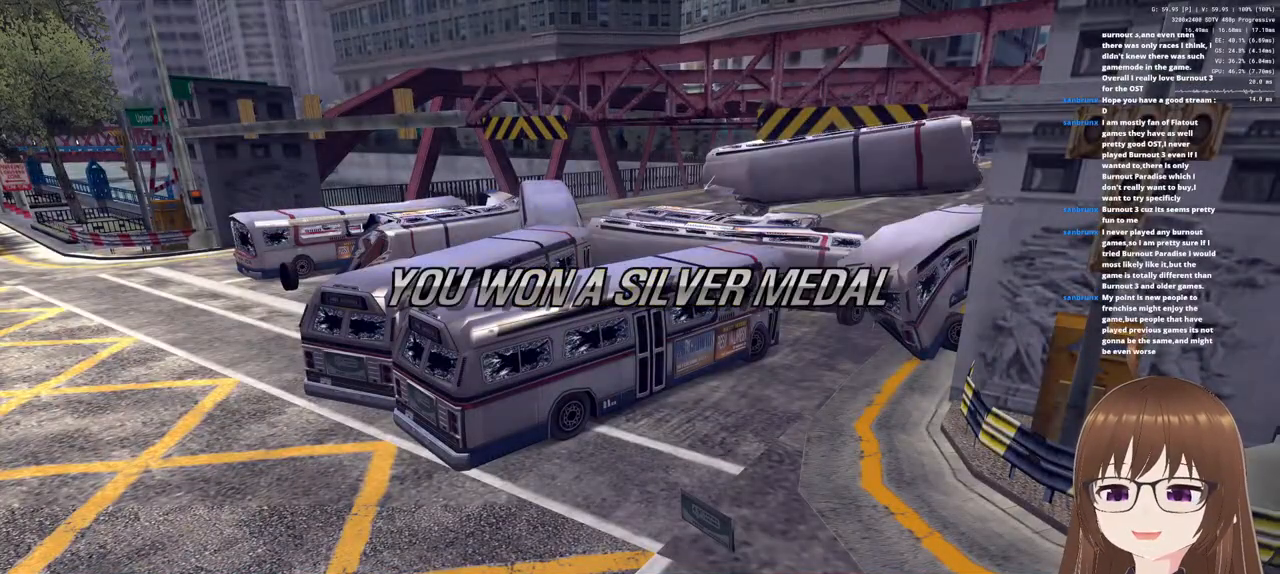
{"buttons": [], "left_stick": "center", "right_stick": "center", "events": []}
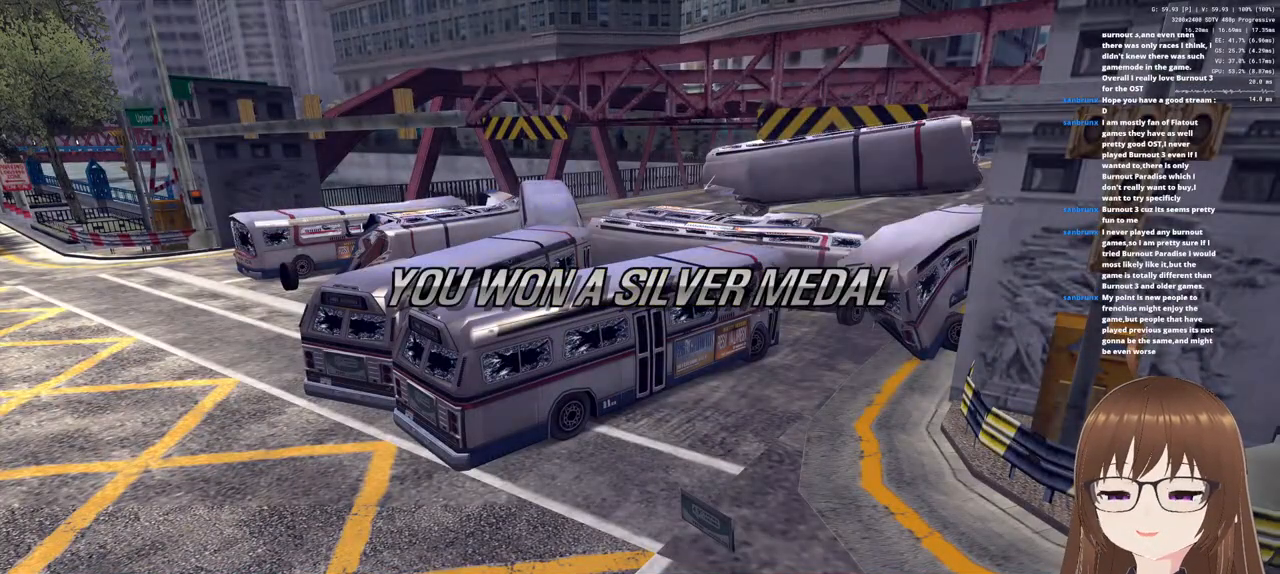
{"buttons": [], "left_stick": "center", "right_stick": "center", "events": [[50, "CROSS", "down"], [150, "CROSS", "up"]]}